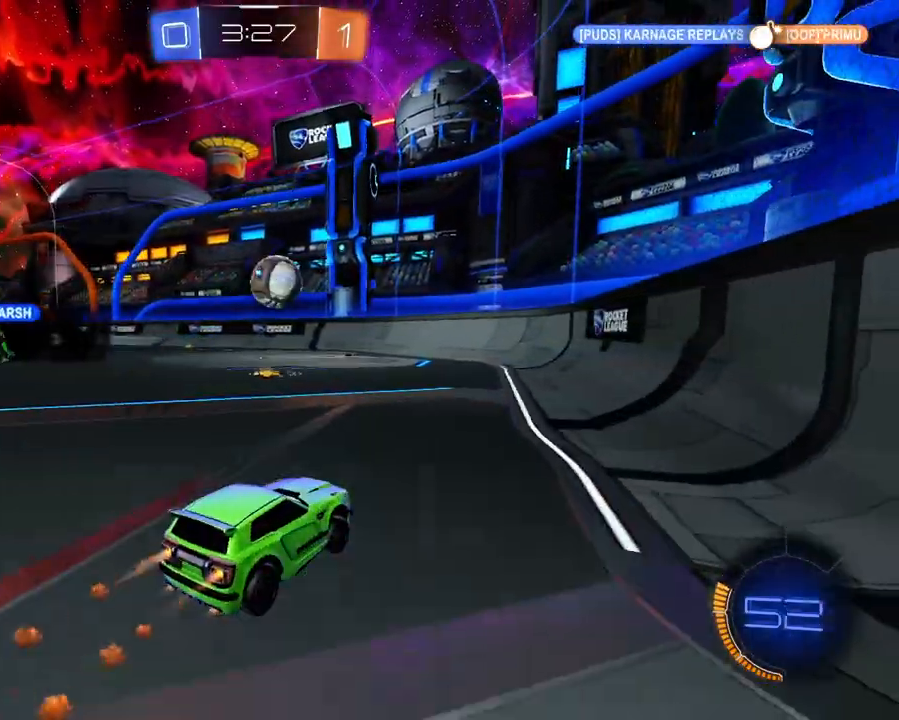
Gameplay with a controller (Xbox layout); each line is a JSON object with the inputs held at the frame after it. "events" lists button and stick changes between this image and that frame as [ms after this image, input, new state], when the widget could be followed in between. Not read: L3 R3.
{"buttons": ["R2"], "left_stick": "left", "right_stick": "center", "events": [[100, "left_stick", "center"], [250, "L1", "up"], [400, "left_stick", "left"]]}
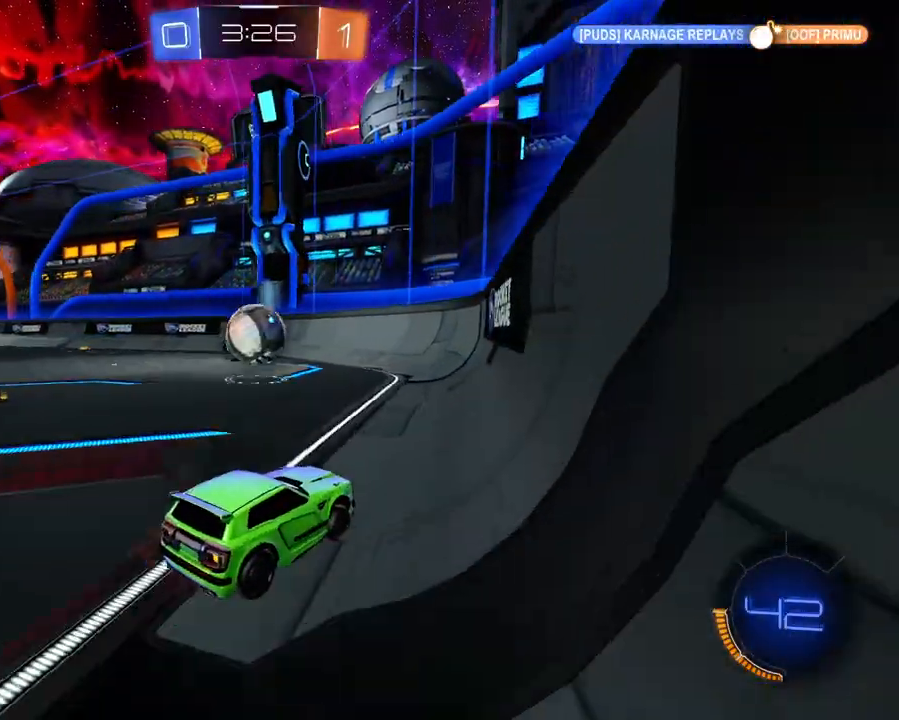
{"buttons": [], "left_stick": "center", "right_stick": "center", "events": [[17, "left_stick", "center"], [350, "R2", "up"], [434, "L2", "down"], [501, "L2", "up"]]}
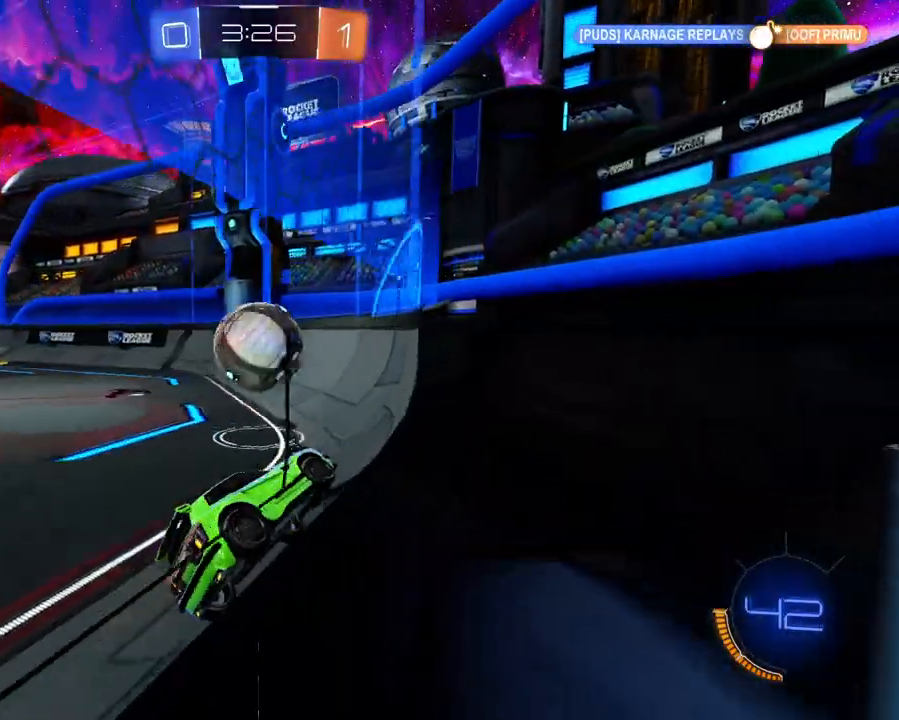
{"buttons": ["L2"], "left_stick": "center", "right_stick": "center", "events": [[50, "R2", "down"], [116, "left_stick", "left"], [150, "R2", "up"], [183, "L2", "down"], [283, "L2", "up"], [300, "R2", "down"], [433, "R2", "up"], [450, "L2", "down"], [483, "left_stick", "center"]]}
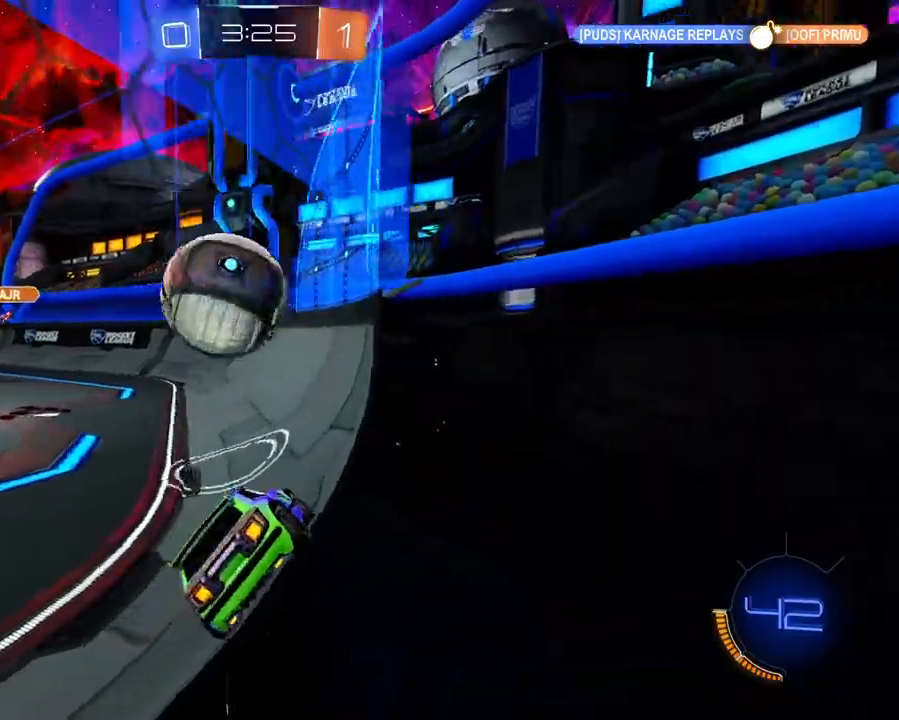
{"buttons": [], "left_stick": "center", "right_stick": "center", "events": [[84, "L2", "up"], [134, "R2", "down"], [184, "left_stick", "left"], [284, "X", "down"], [350, "X", "up"], [400, "left_stick", "center"], [484, "R2", "up"]]}
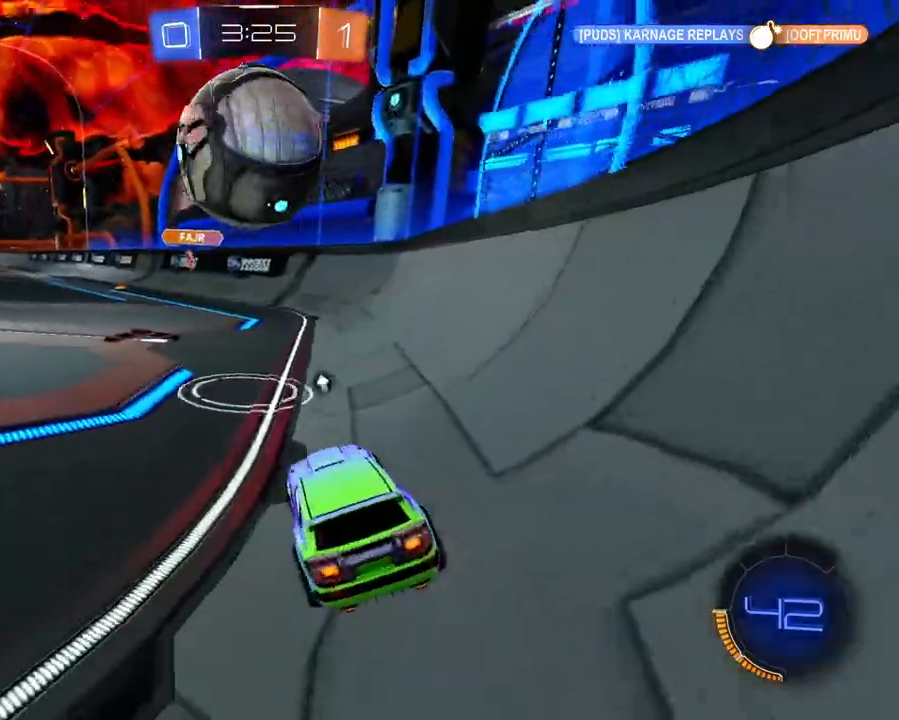
{"buttons": [], "left_stick": "left", "right_stick": "center", "events": [[317, "left_stick", "left"]]}
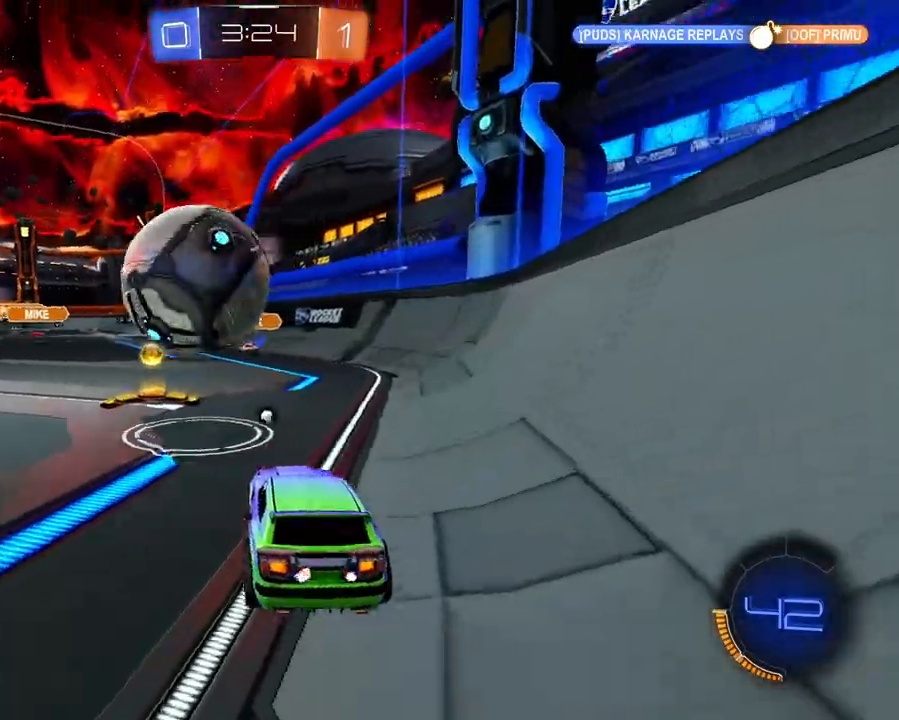
{"buttons": ["R2"], "left_stick": "center", "right_stick": "center", "events": [[100, "left_stick", "down-left"], [217, "R2", "down"], [234, "left_stick", "center"], [284, "R2", "up"], [334, "R2", "down"], [367, "A", "down"], [467, "A", "up"]]}
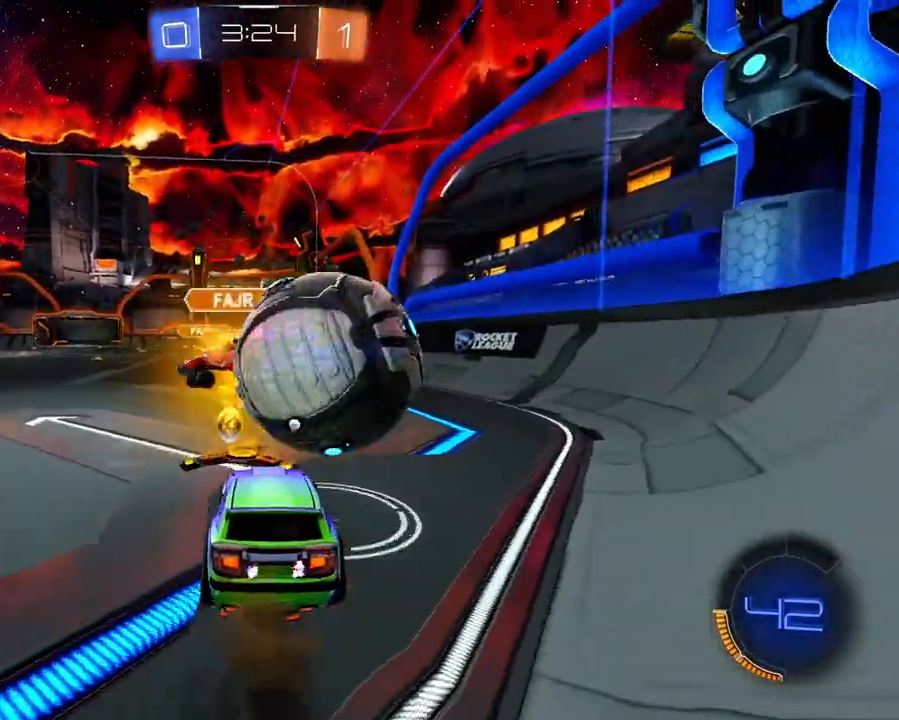
{"buttons": ["R2"], "left_stick": "left", "right_stick": "center", "events": [[333, "left_stick", "left"]]}
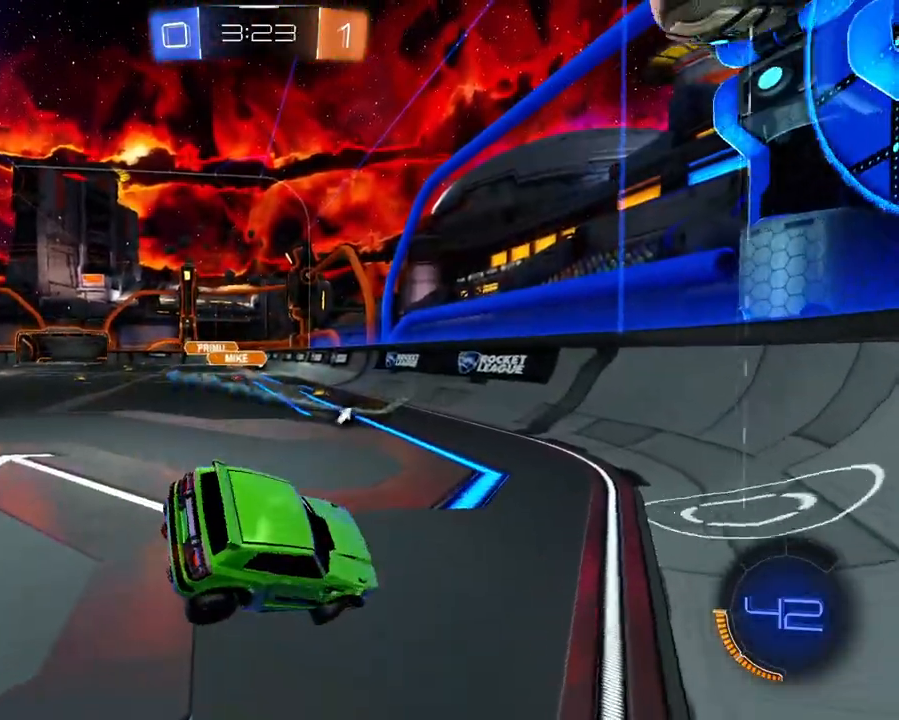
{"buttons": ["R2"], "left_stick": "right", "right_stick": "center", "events": [[284, "X", "down"], [367, "X", "up"], [434, "left_stick", "center"], [501, "left_stick", "right"]]}
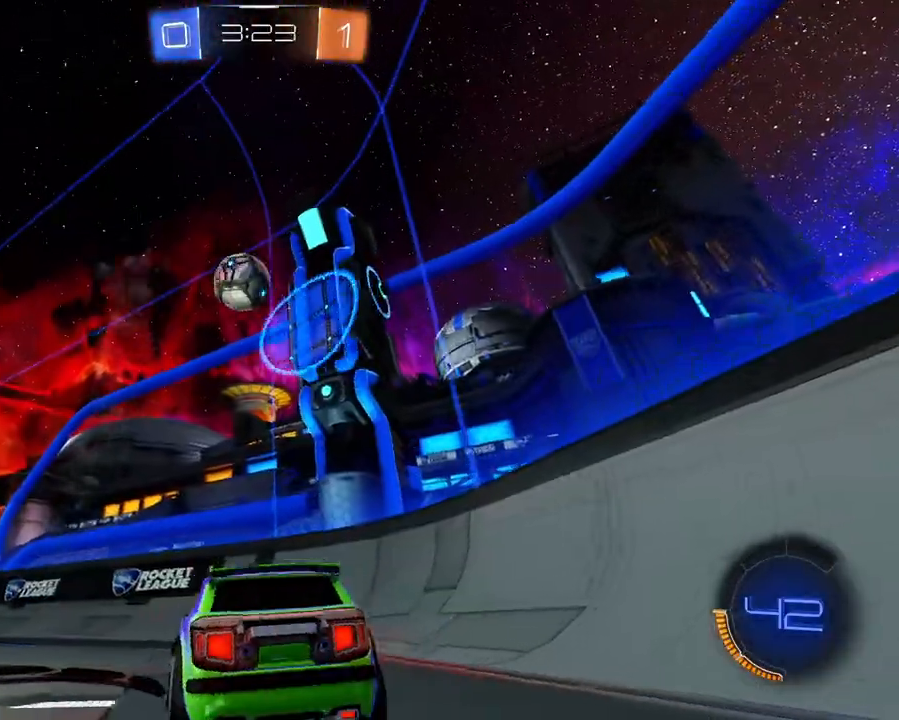
{"buttons": ["R2"], "left_stick": "right", "right_stick": "center", "events": []}
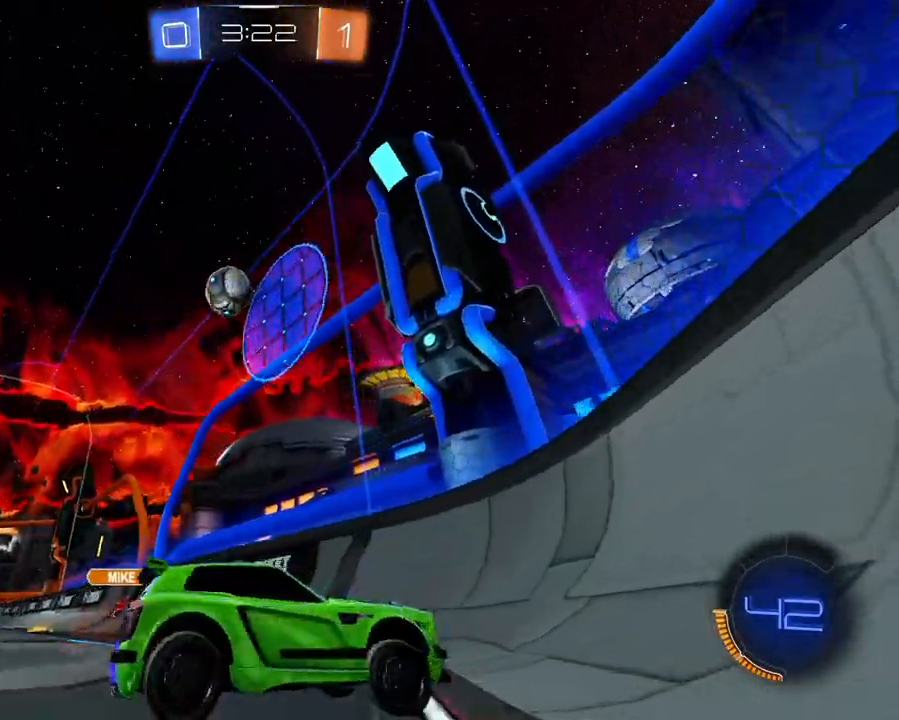
{"buttons": ["R2"], "left_stick": "right", "right_stick": "center", "events": []}
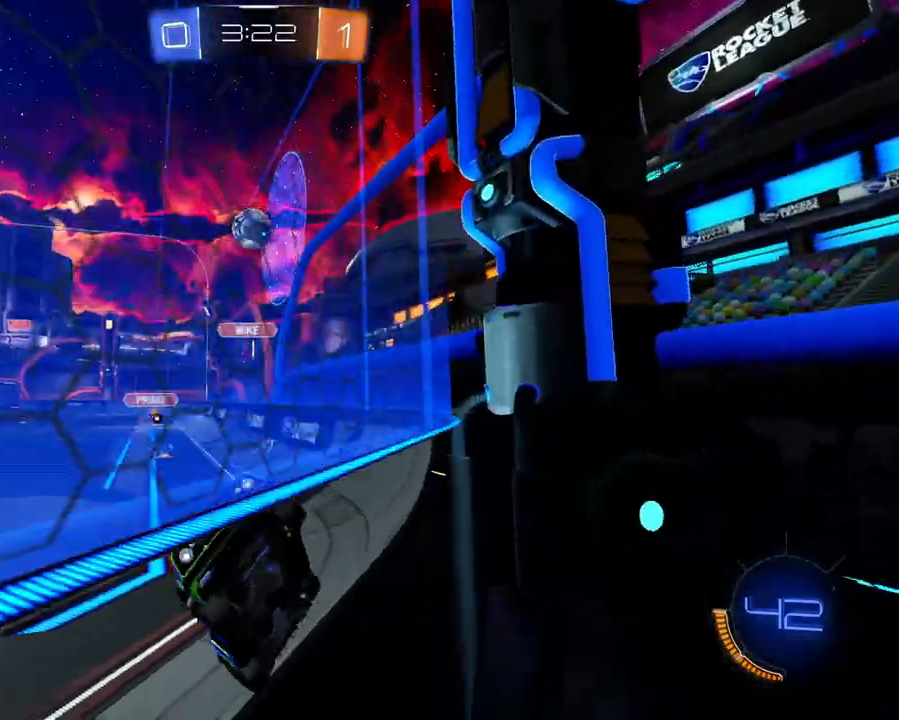
{"buttons": ["R2"], "left_stick": "center", "right_stick": "center", "events": [[350, "left_stick", "center"]]}
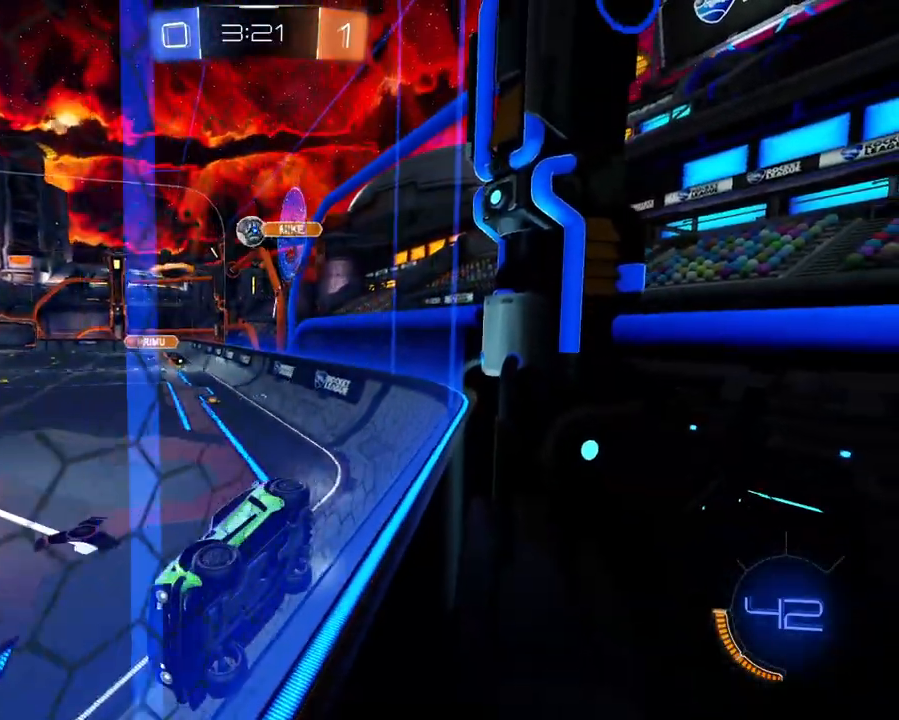
{"buttons": ["R2"], "left_stick": "center", "right_stick": "center", "events": [[200, "left_stick", "right"], [501, "left_stick", "center"]]}
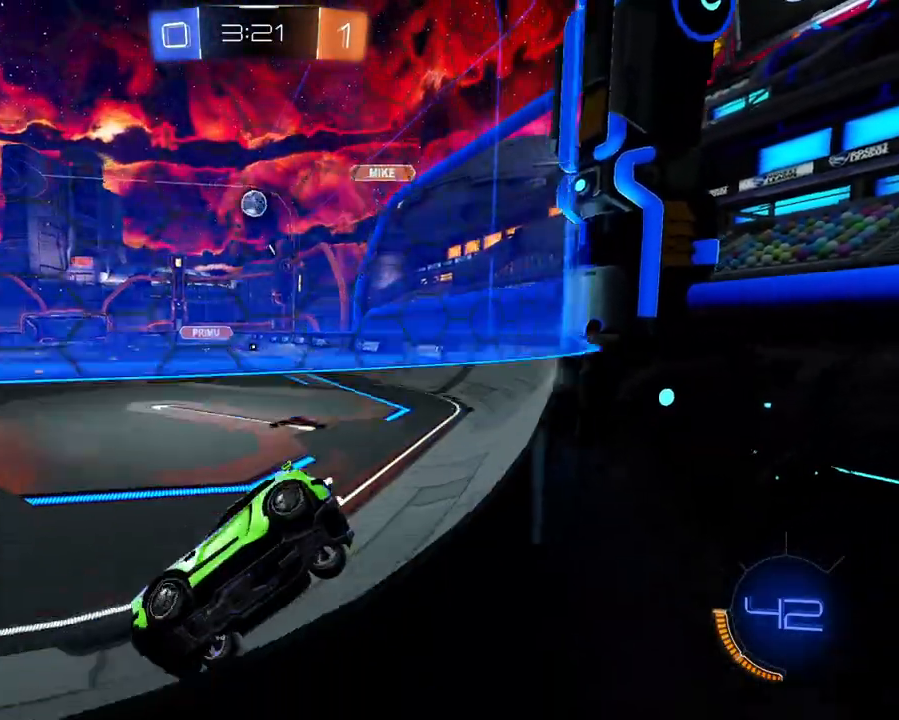
{"buttons": ["R2"], "left_stick": "center", "right_stick": "center", "events": [[317, "left_stick", "right"], [483, "left_stick", "center"]]}
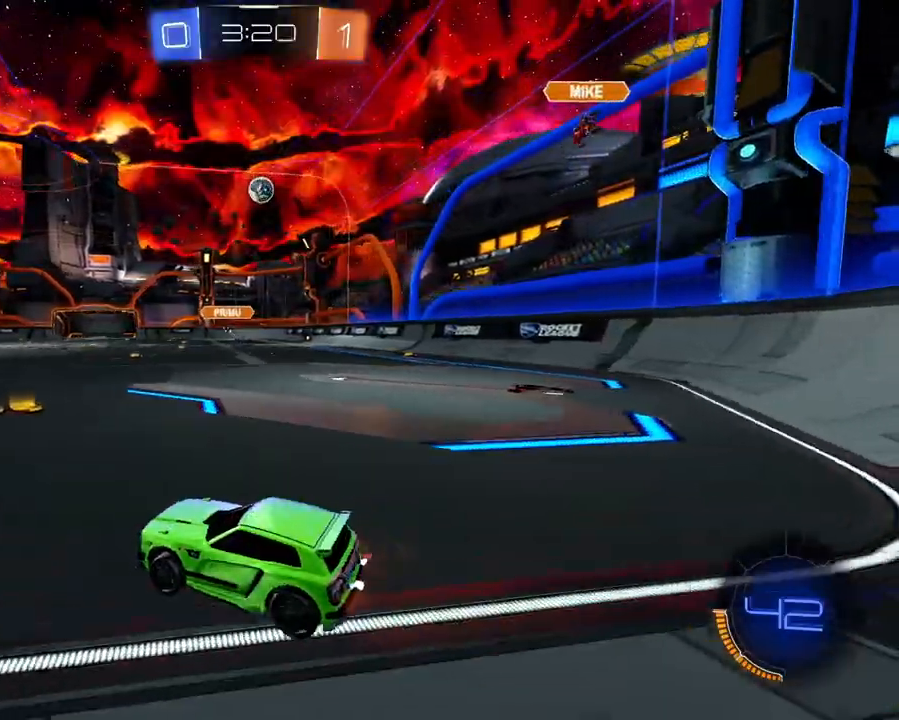
{"buttons": ["L2"], "left_stick": "left", "right_stick": "center", "events": [[234, "left_stick", "left"], [468, "R2", "up"], [484, "L2", "down"]]}
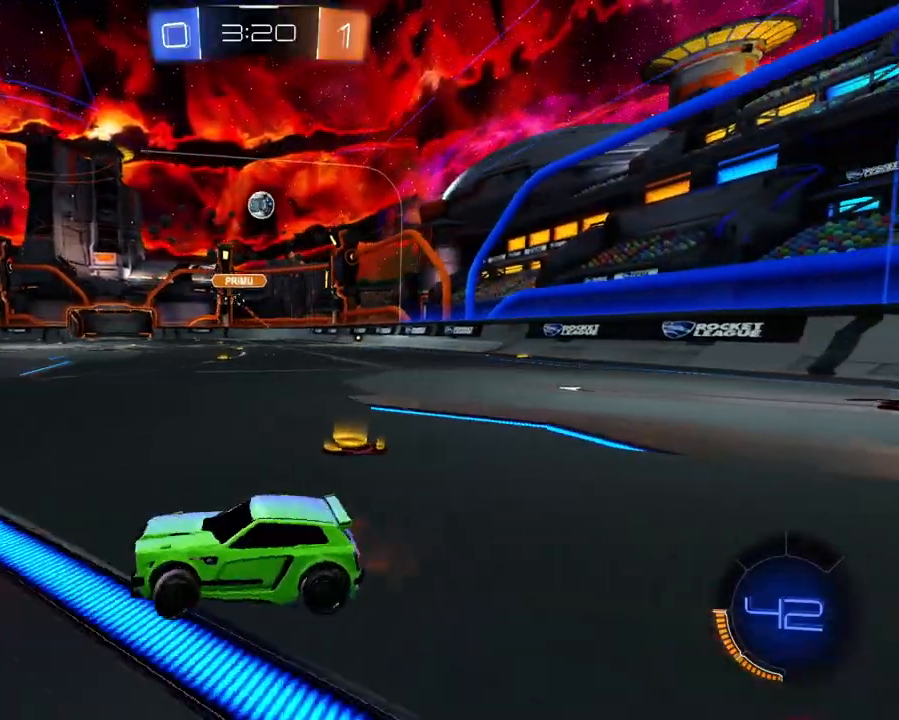
{"buttons": ["R2"], "left_stick": "center", "right_stick": "center", "events": [[200, "L2", "up"], [250, "R2", "down"], [400, "left_stick", "center"]]}
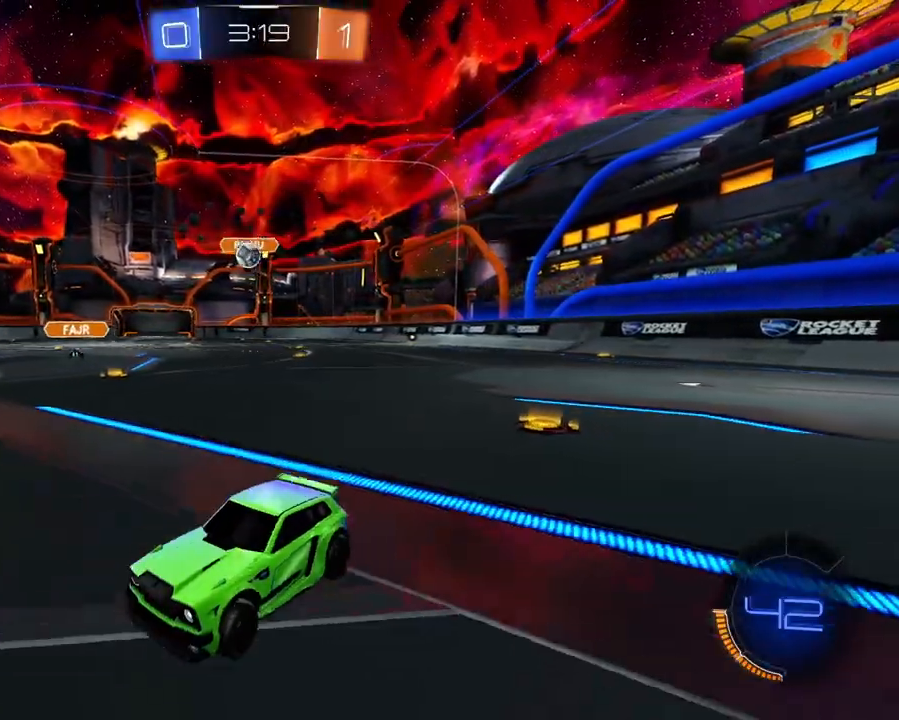
{"buttons": ["R2"], "left_stick": "right", "right_stick": "center", "events": [[101, "left_stick", "right"]]}
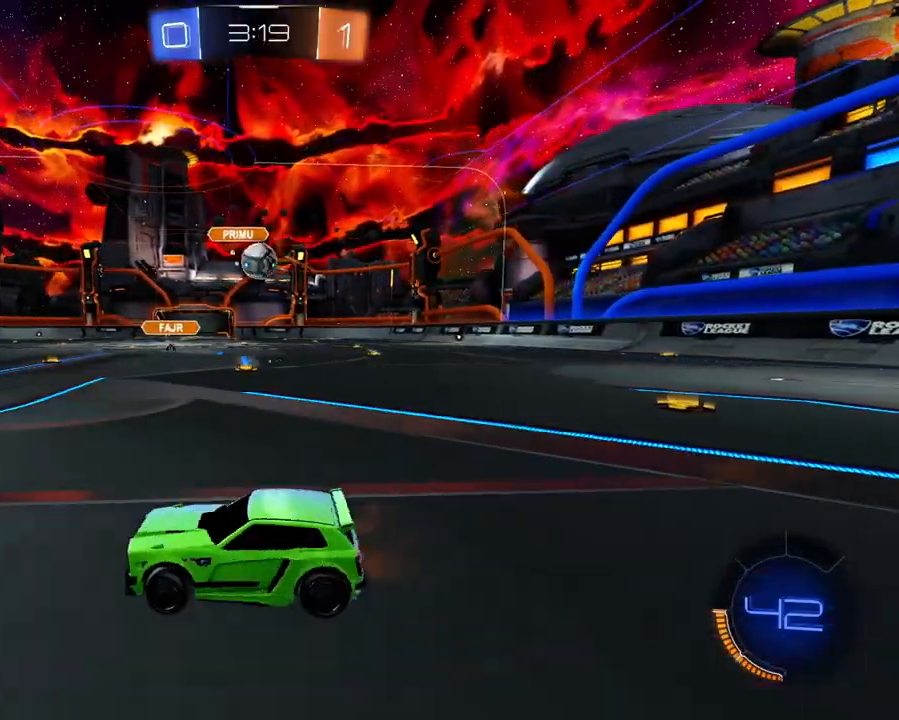
{"buttons": ["L1", "R2"], "left_stick": "up", "right_stick": "center", "events": [[434, "L1", "down"], [467, "left_stick", "up"]]}
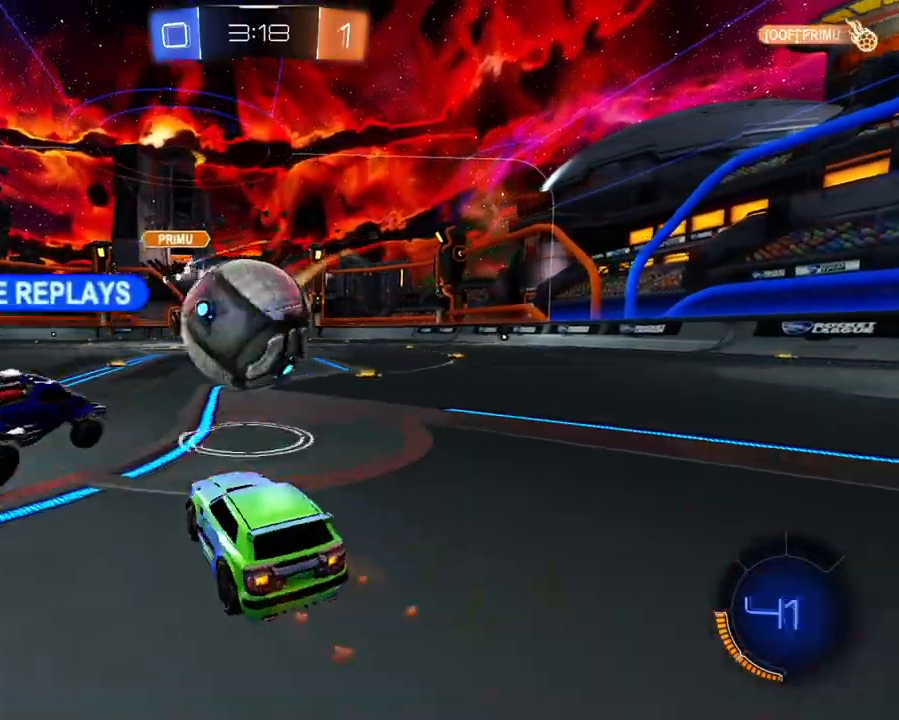
{"buttons": ["L1", "R2"], "left_stick": "right", "right_stick": "center", "events": [[251, "left_stick", "right"]]}
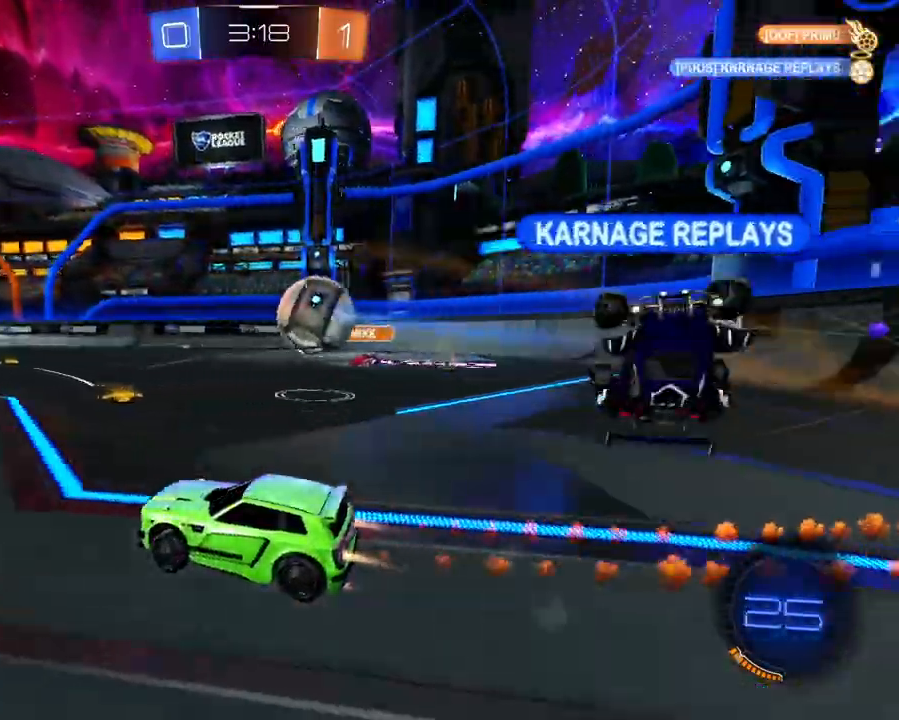
{"buttons": ["L1", "R2"], "left_stick": "right", "right_stick": "center", "events": []}
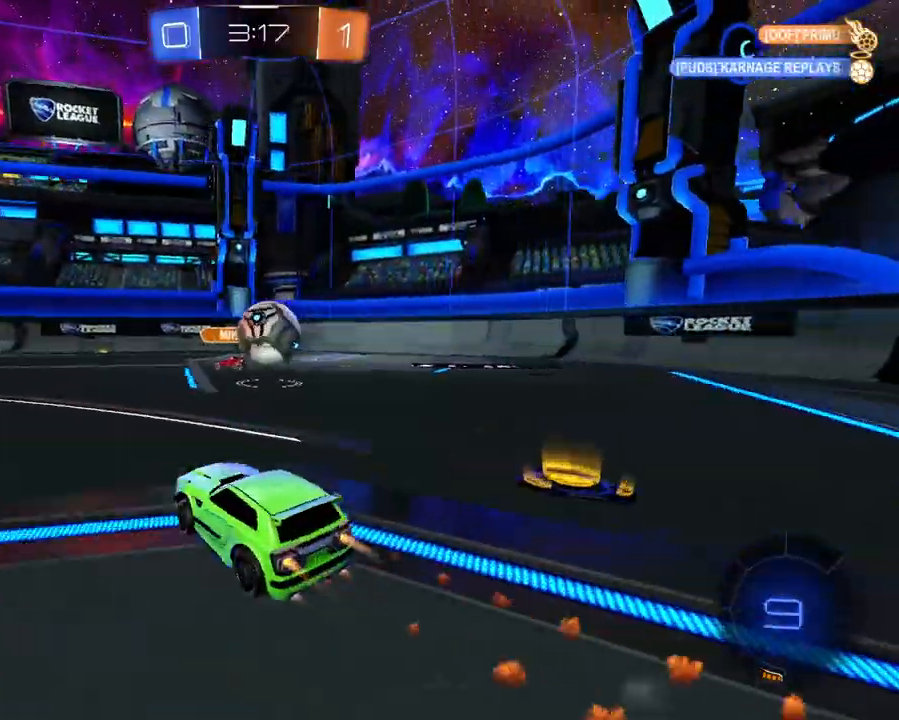
{"buttons": ["R2"], "left_stick": "left", "right_stick": "center", "events": [[67, "left_stick", "up-right"], [317, "left_stick", "up-left"], [417, "left_stick", "left"], [468, "L1", "up"]]}
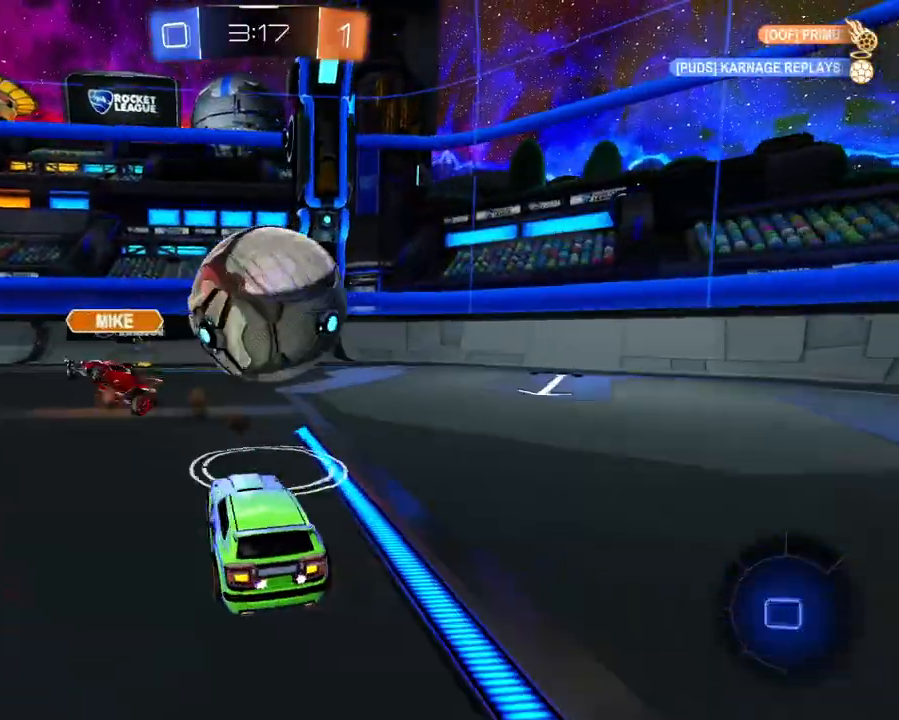
{"buttons": ["R2"], "left_stick": "right", "right_stick": "center", "events": [[300, "left_stick", "center"], [400, "left_stick", "right"], [434, "X", "down"], [484, "X", "up"]]}
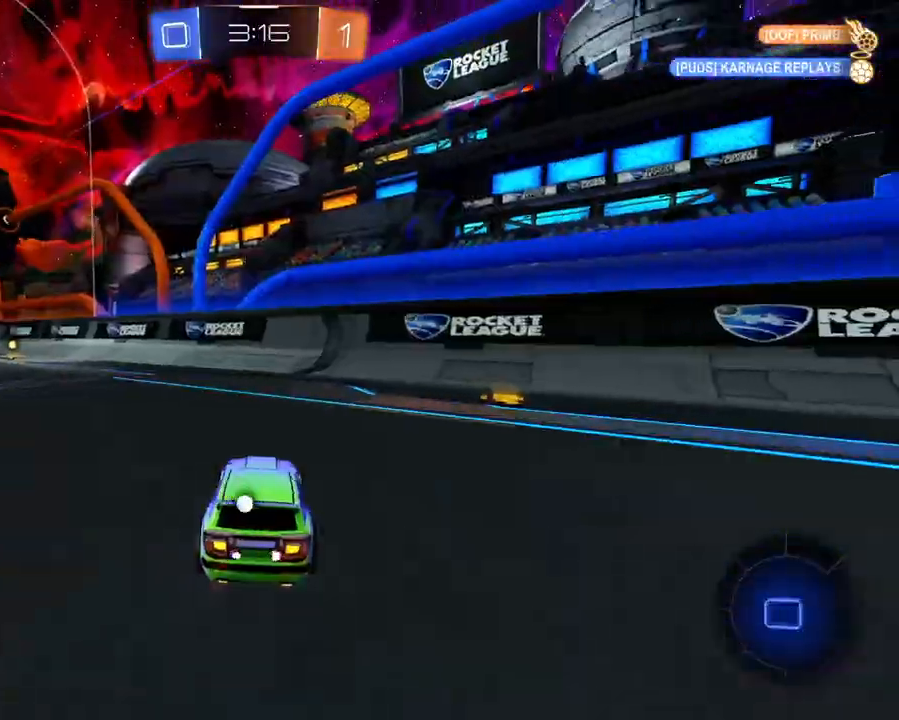
{"buttons": ["R2"], "left_stick": "right", "right_stick": "center", "events": [[234, "X", "down"], [351, "X", "up"]]}
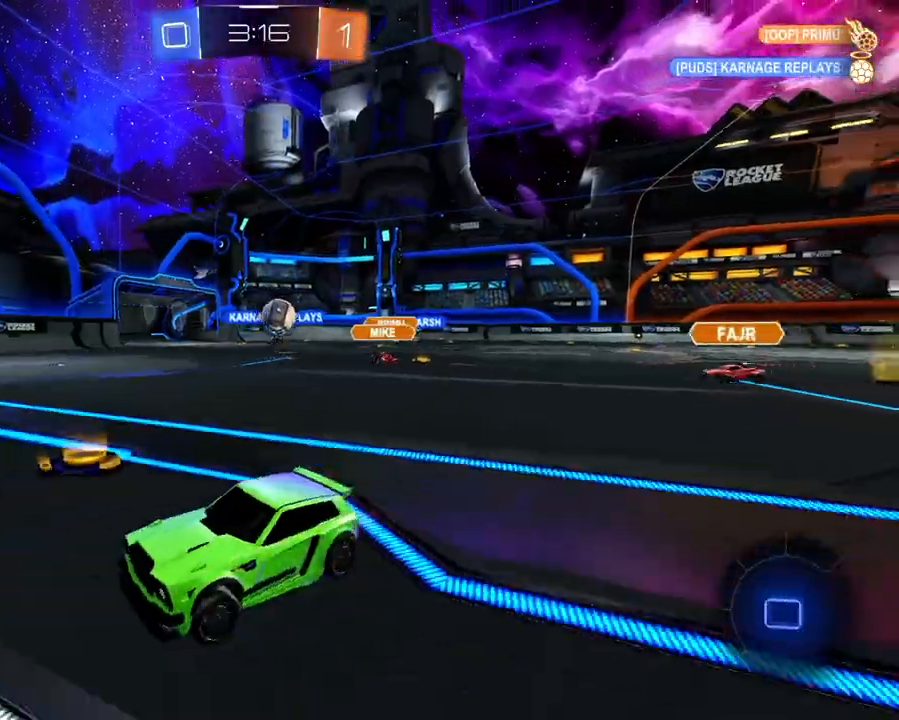
{"buttons": ["R2"], "left_stick": "right", "right_stick": "center", "events": []}
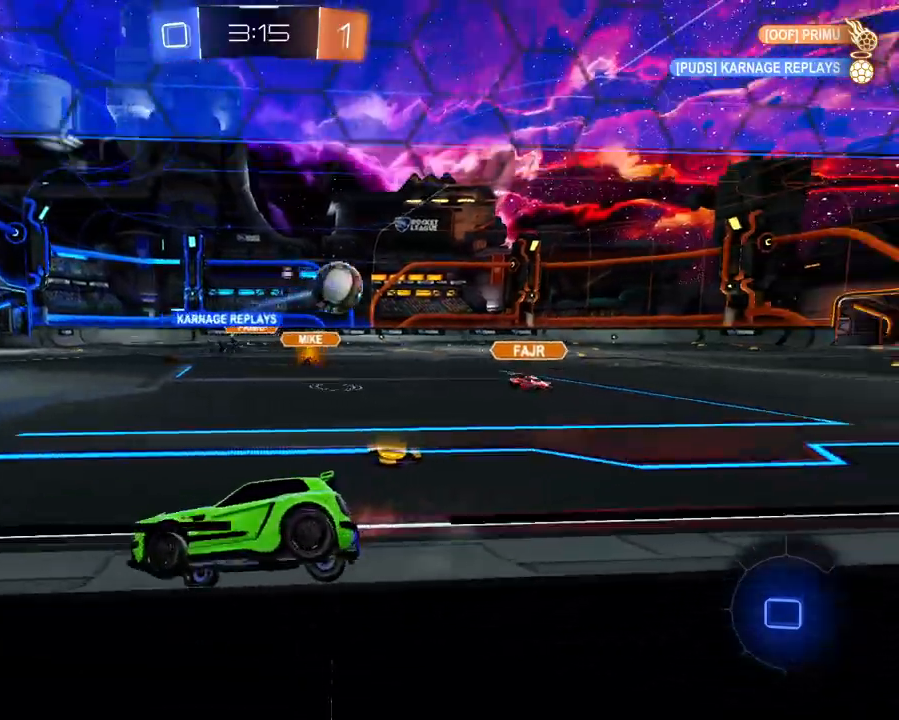
{"buttons": ["R2"], "left_stick": "center", "right_stick": "center", "events": [[67, "X", "down"], [101, "left_stick", "center"], [167, "X", "up"], [301, "left_stick", "right"], [401, "left_stick", "center"]]}
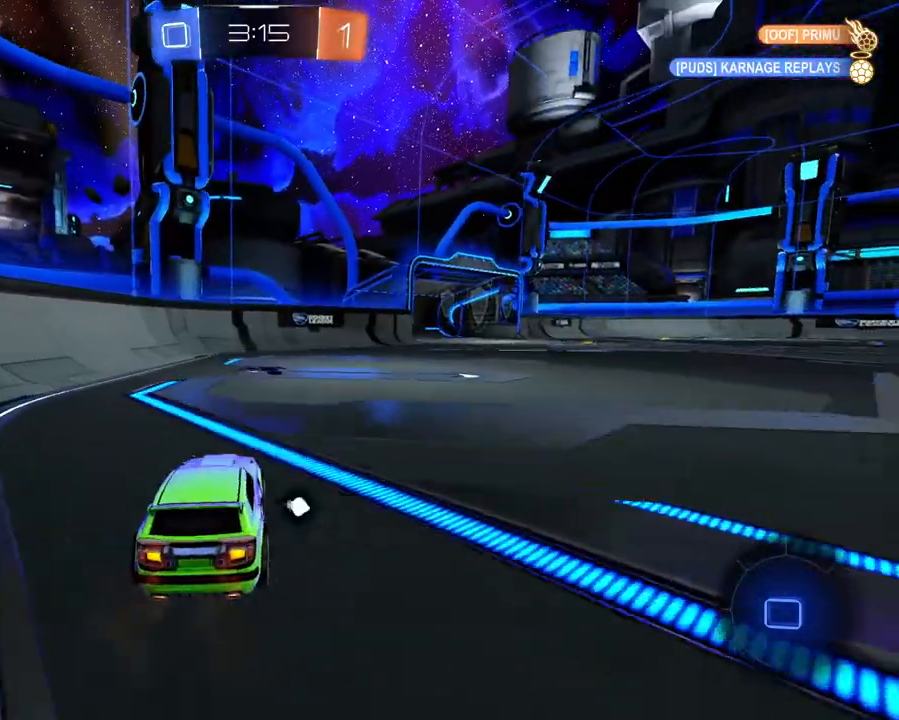
{"buttons": ["L2"], "left_stick": "up-right", "right_stick": "center", "events": [[217, "X", "down"], [300, "R2", "up"], [317, "X", "up"], [417, "L2", "down"], [450, "left_stick", "up-right"]]}
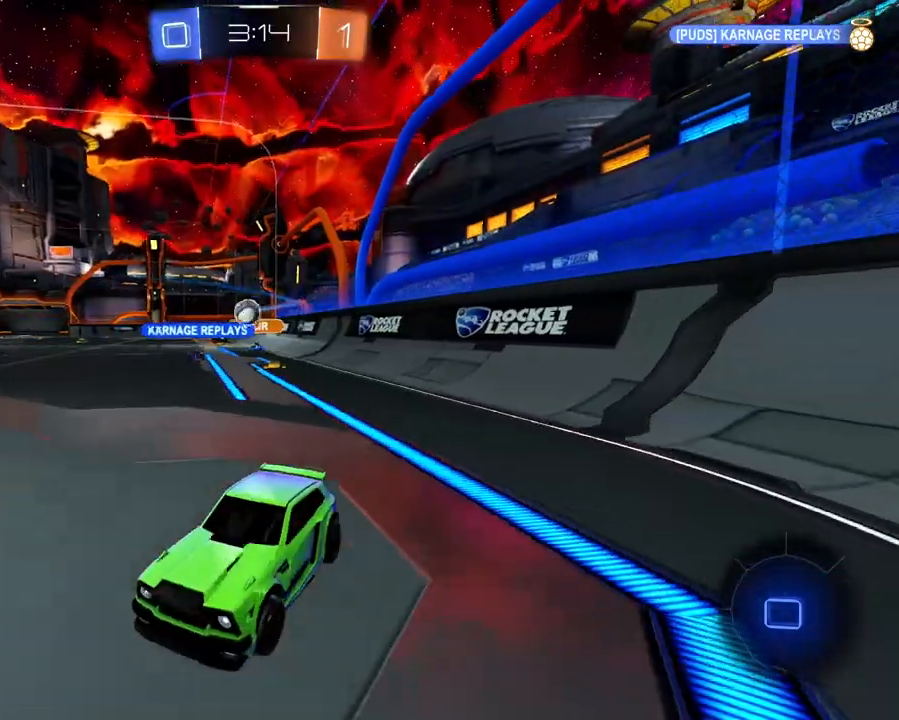
{"buttons": [], "left_stick": "center", "right_stick": "center", "events": [[317, "L2", "up"], [317, "left_stick", "center"], [351, "R2", "down"], [501, "R2", "up"]]}
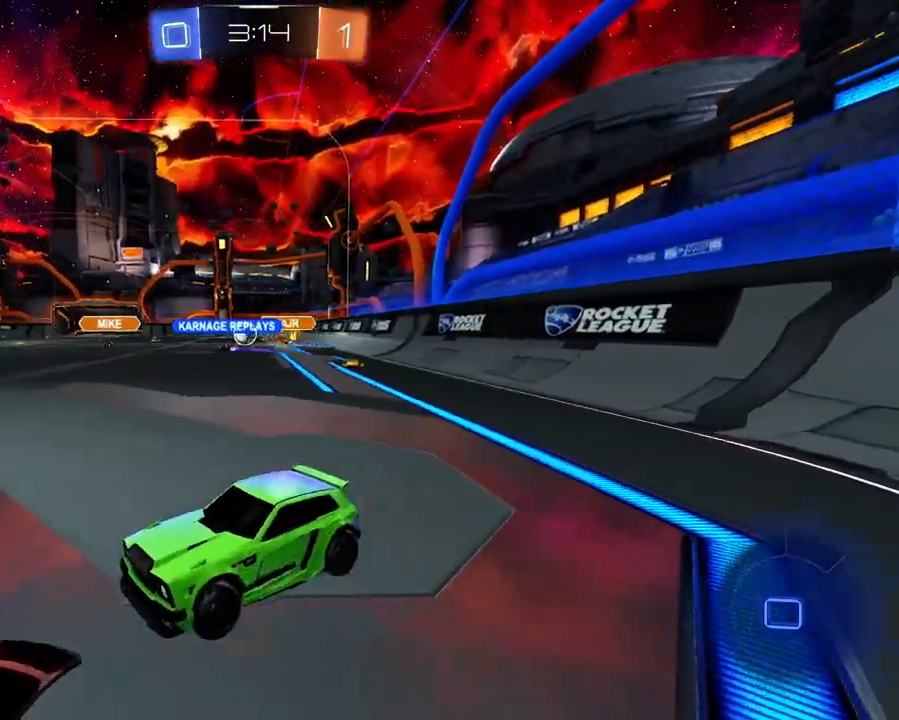
{"buttons": ["R2"], "left_stick": "center", "right_stick": "center", "events": [[83, "L2", "down"], [233, "L2", "up"], [417, "R2", "down"]]}
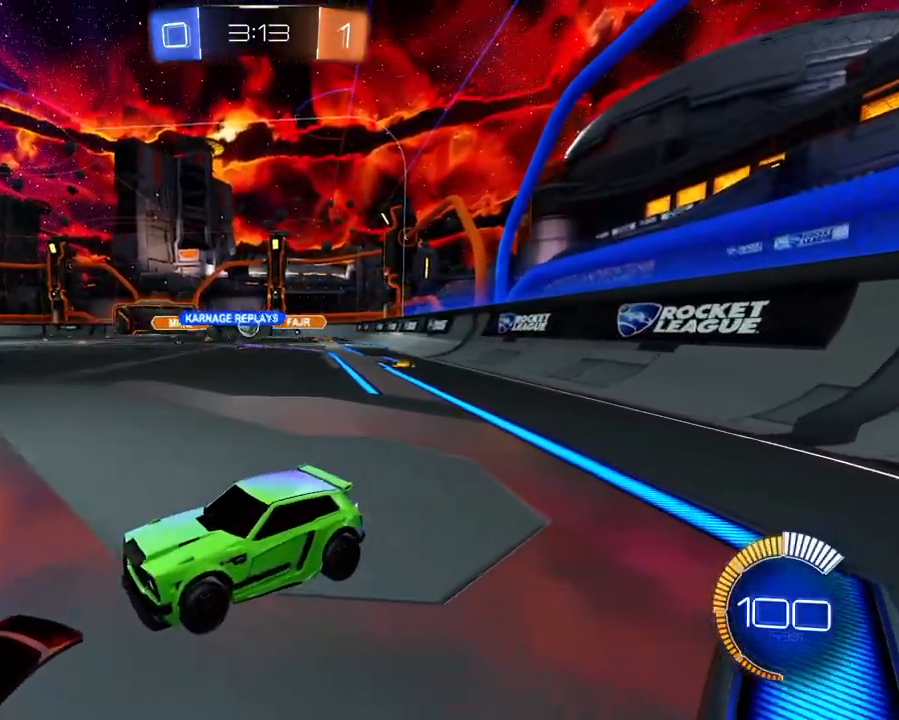
{"buttons": ["R2"], "left_stick": "right", "right_stick": "center", "events": [[50, "left_stick", "right"], [184, "L1", "down"], [201, "left_stick", "up-right"], [401, "L1", "up"], [501, "left_stick", "right"]]}